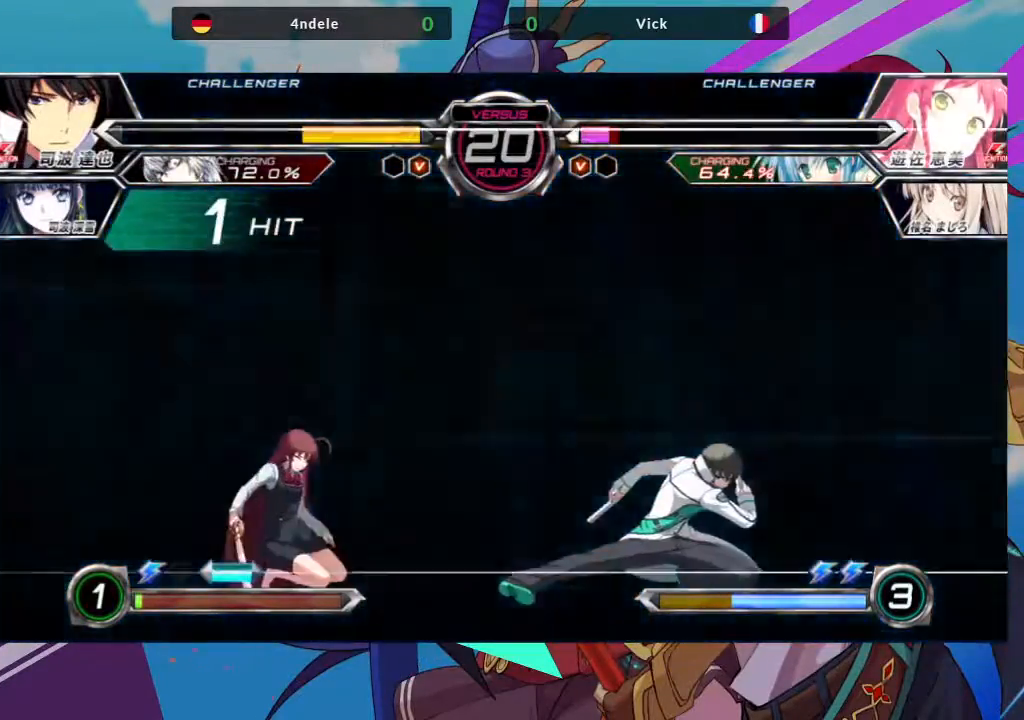
Gameplay with a controller (arcade stick); each line is a JSON object with the inputs held at the frame after it. "events" lists button and stick changes between this image and that frame as [ms after this image, input, new state], when the widget could be followed in between. Not read: L3 R3.
{"buttons": [], "left_stick": "down-left", "events": []}
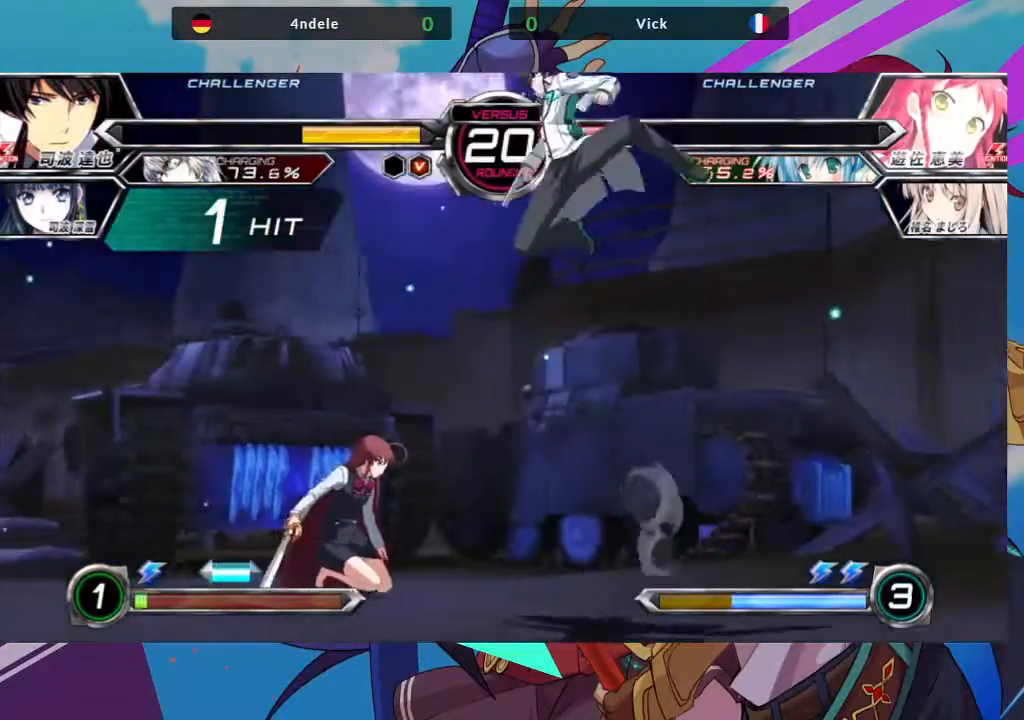
{"buttons": [], "left_stick": "up-left", "events": [[83, "left_stick", "up-left"]]}
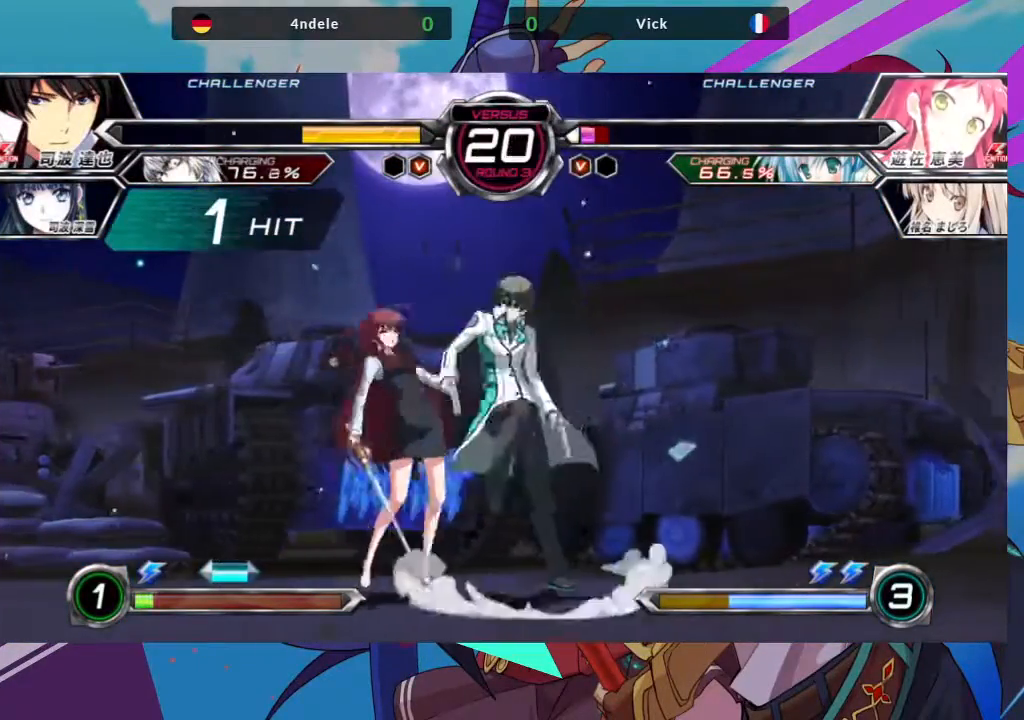
{"buttons": [], "left_stick": "down-left", "events": [[50, "left_stick", "down-left"]]}
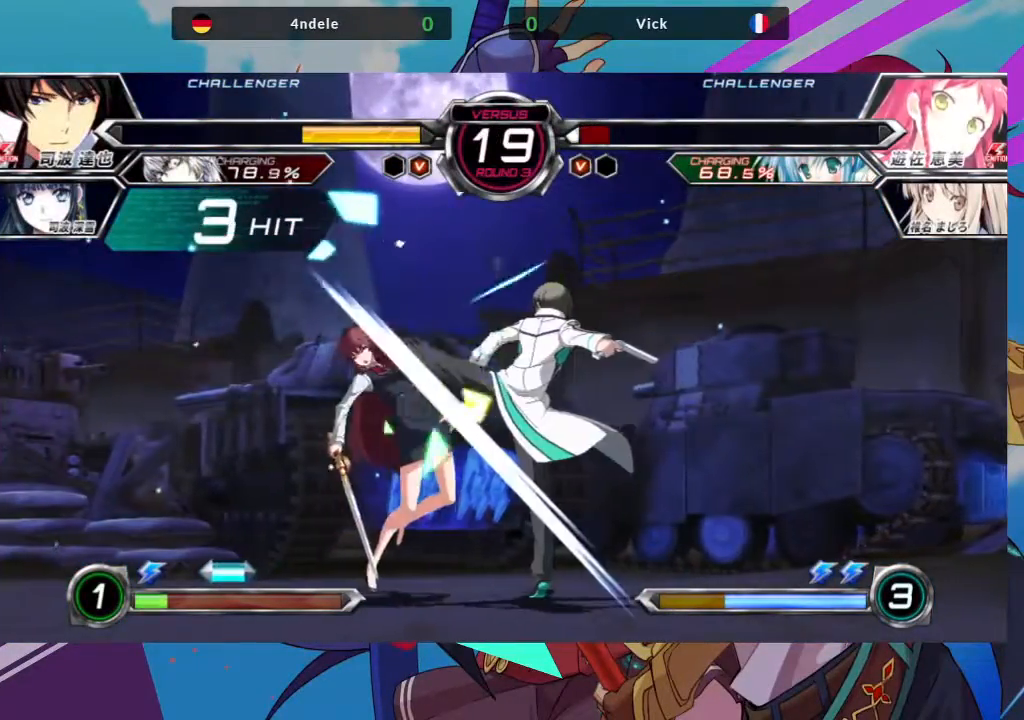
{"buttons": [], "left_stick": "down-left", "events": []}
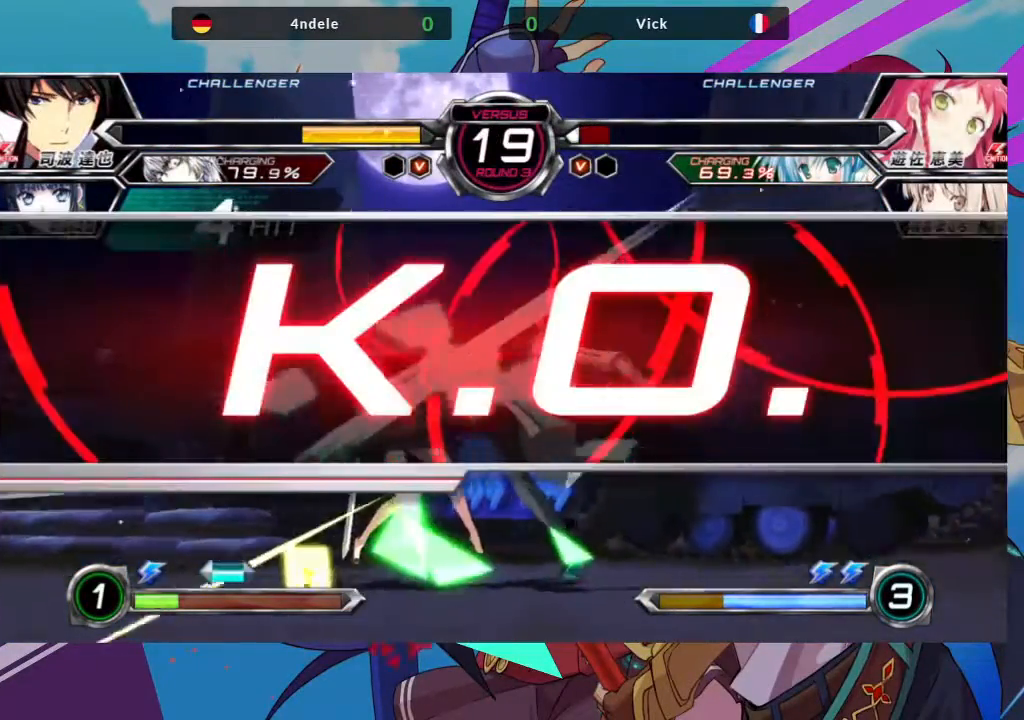
{"buttons": [], "left_stick": "down-left", "events": []}
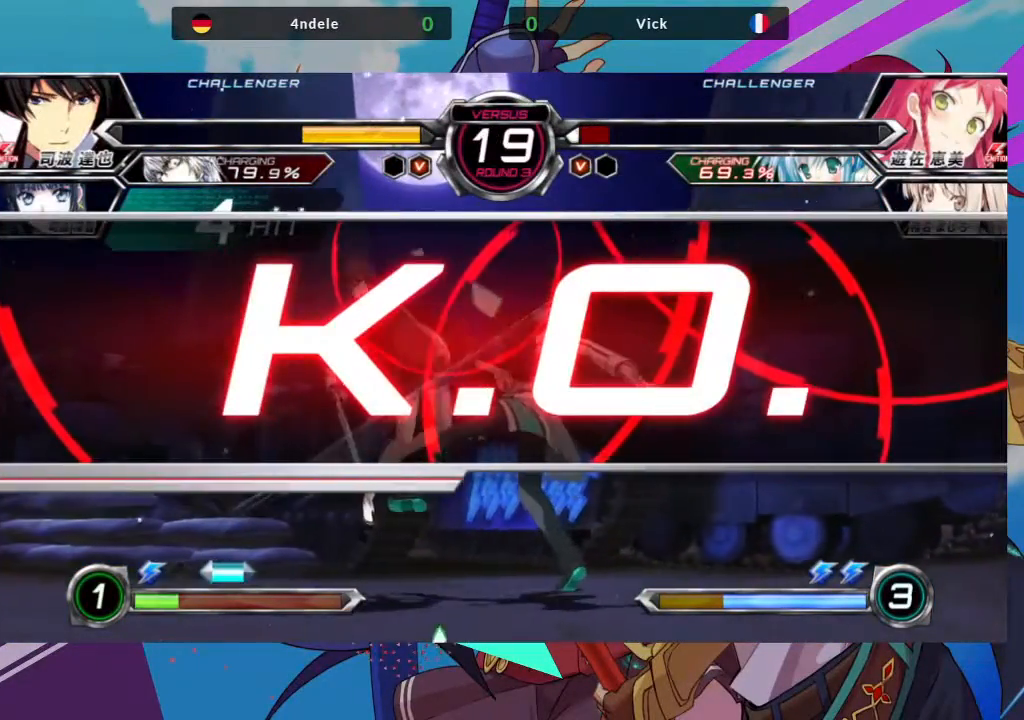
{"buttons": [], "left_stick": "center", "events": [[317, "left_stick", "center"]]}
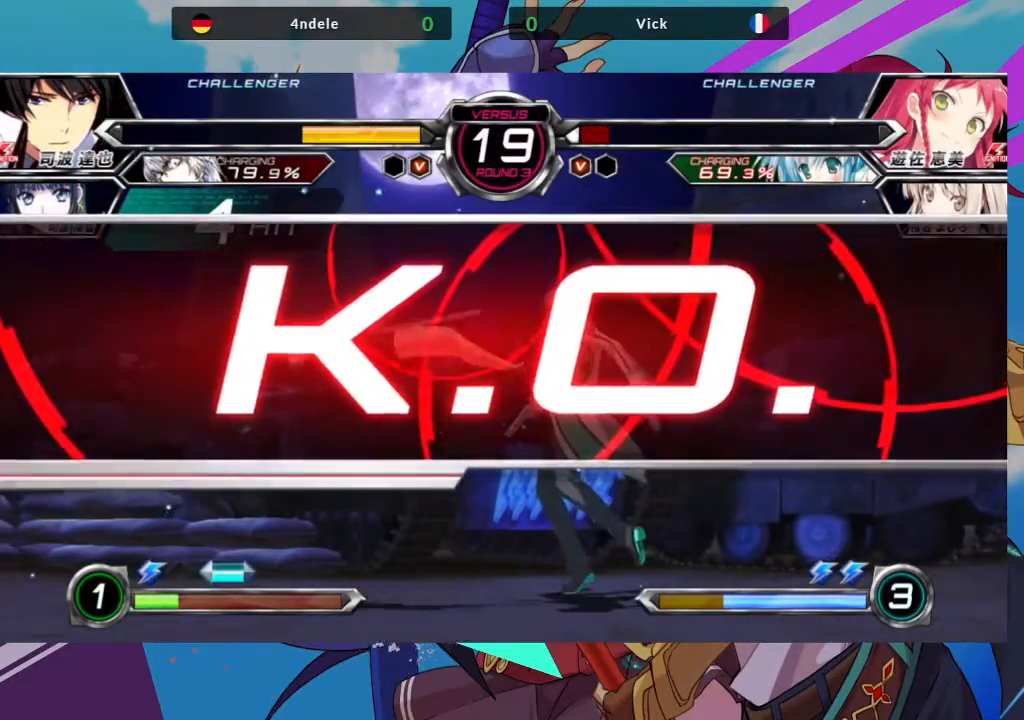
{"buttons": [], "left_stick": "center", "events": []}
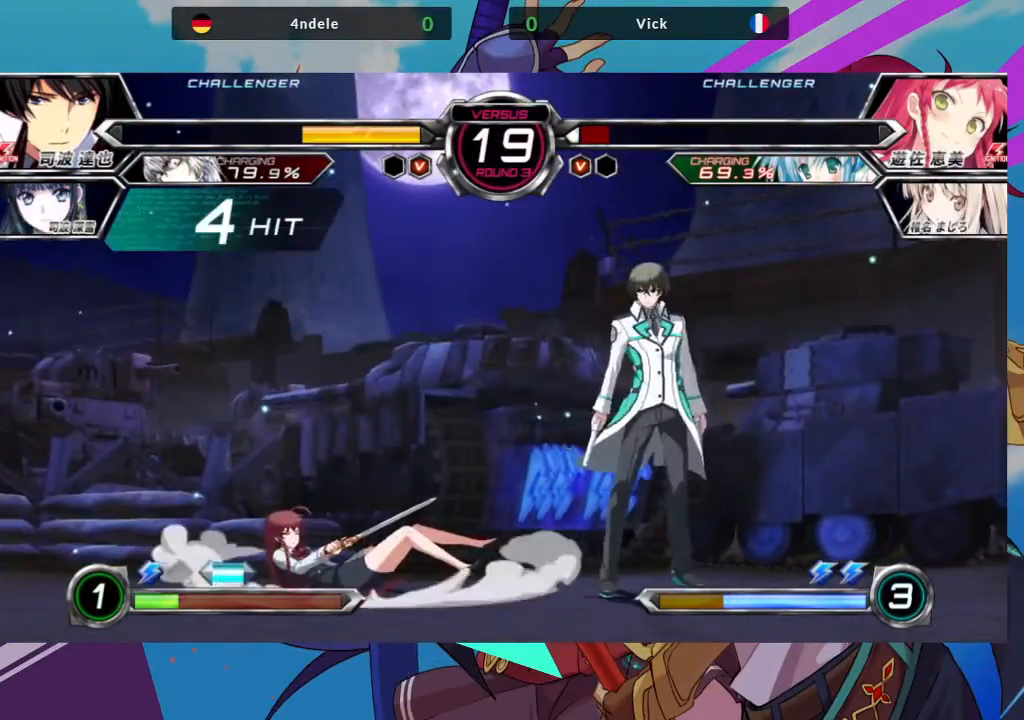
{"buttons": [], "left_stick": "center", "events": []}
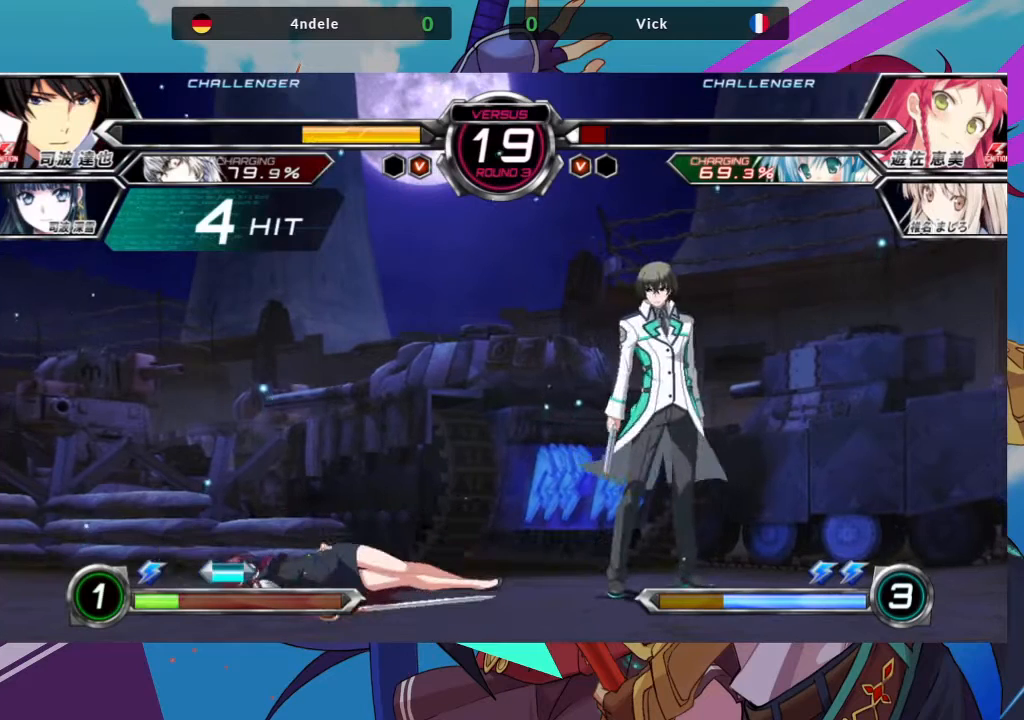
{"buttons": [], "left_stick": "center", "events": [[433, "SQUARE", "down"], [500, "SQUARE", "up"]]}
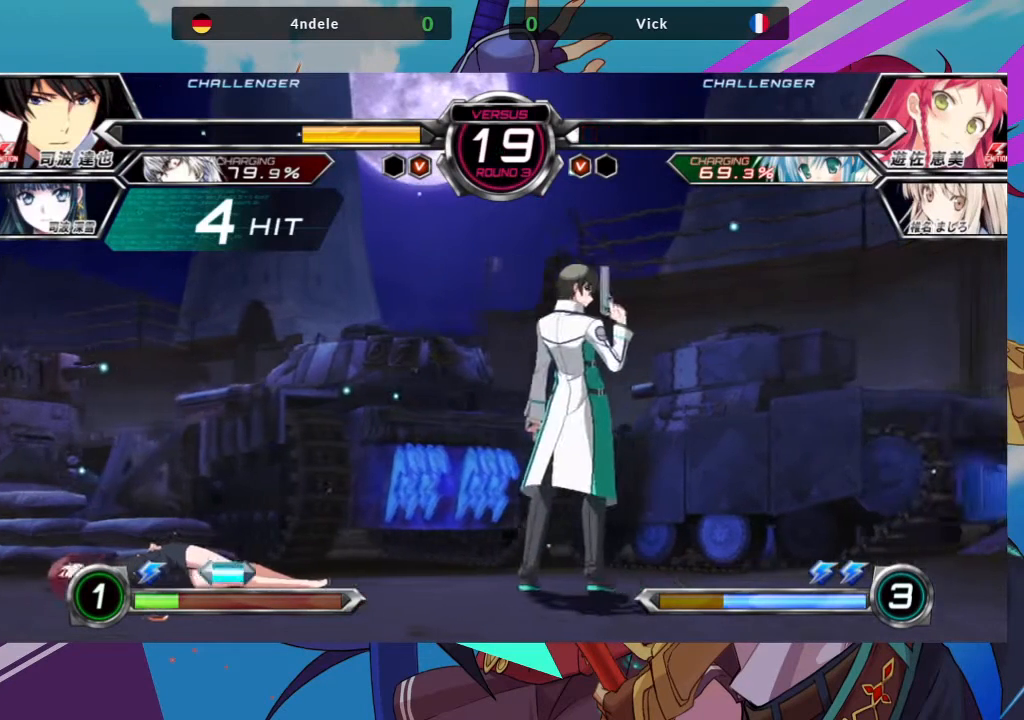
{"buttons": [], "left_stick": "center", "events": []}
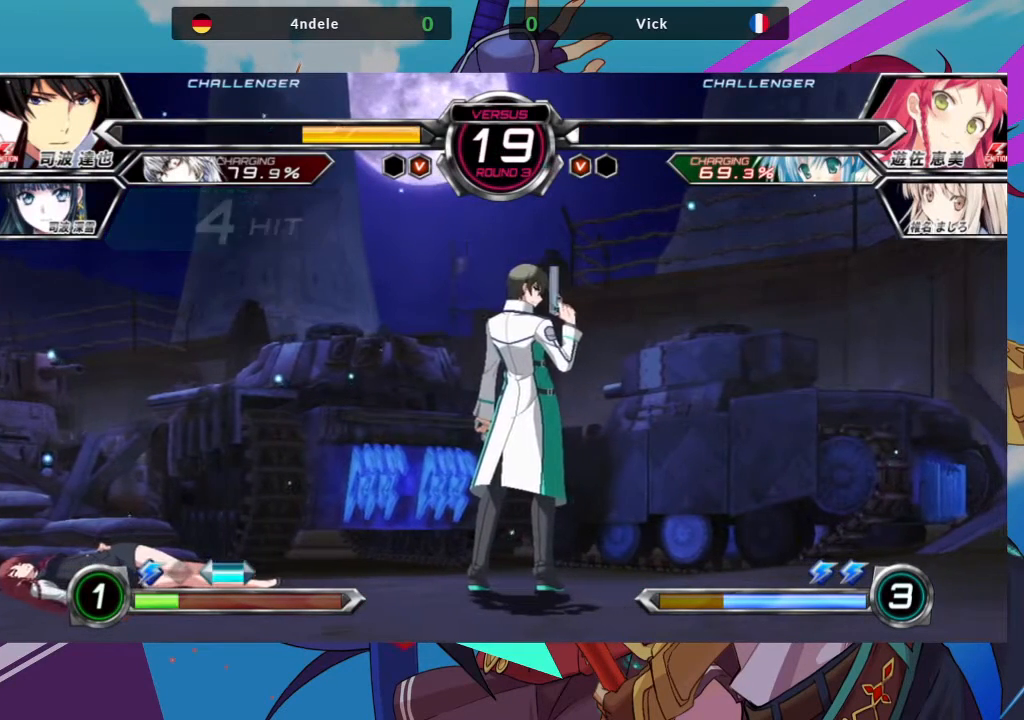
{"buttons": [], "left_stick": "center", "events": []}
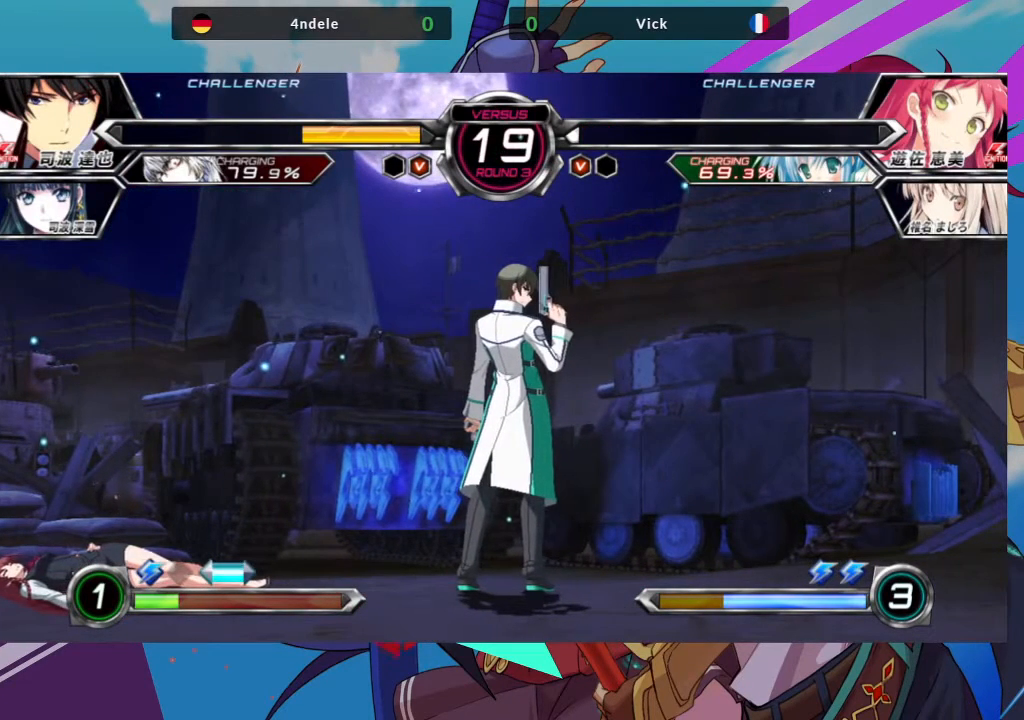
{"buttons": [], "left_stick": "center", "events": []}
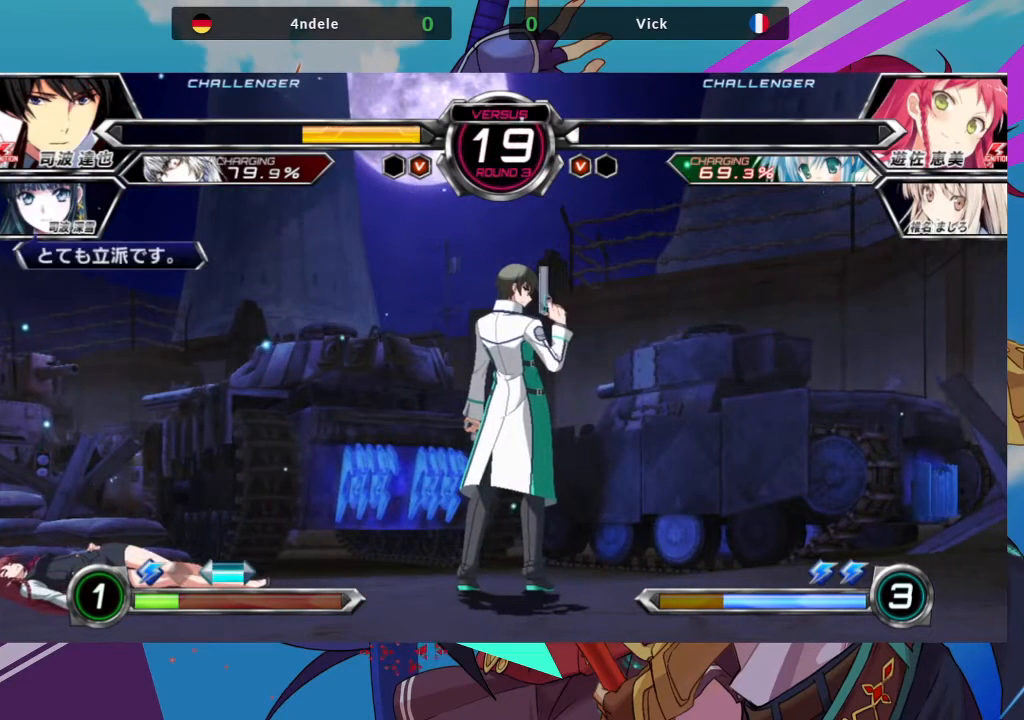
{"buttons": [], "left_stick": "center", "events": [[17, "SQUARE", "down"], [200, "SQUARE", "up"]]}
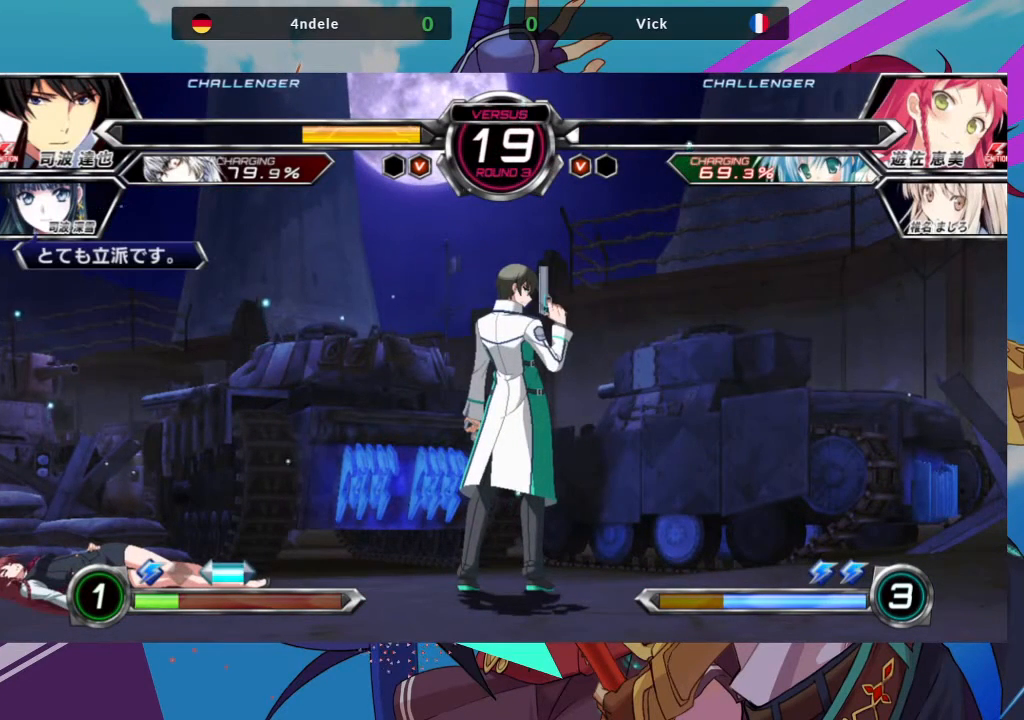
{"buttons": [], "left_stick": "center", "events": []}
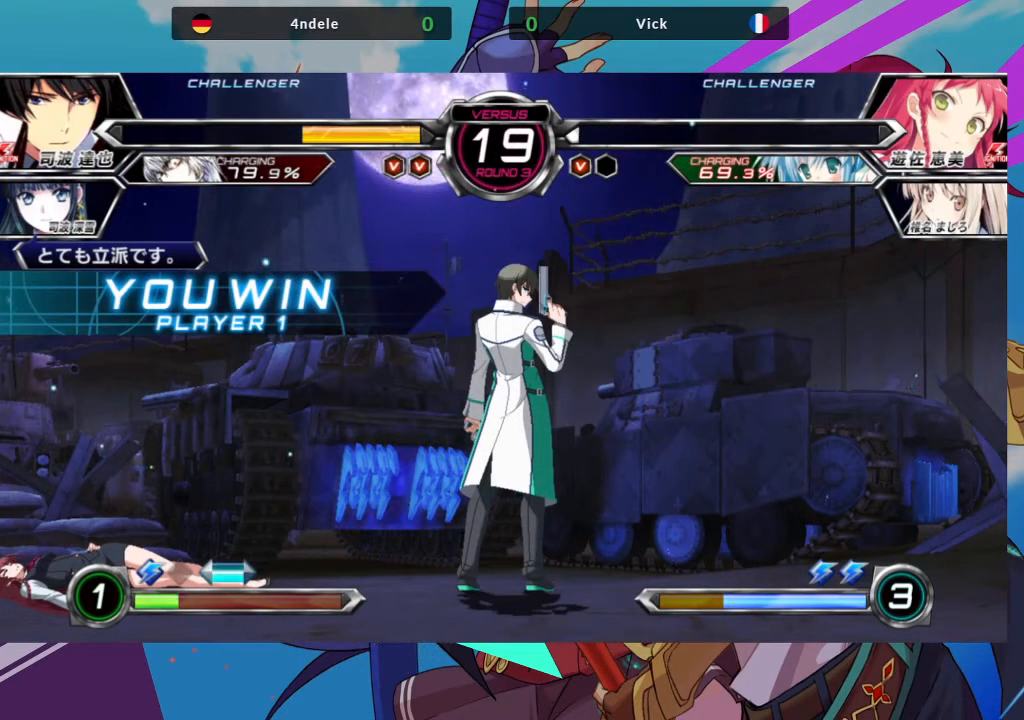
{"buttons": ["SQUARE"], "left_stick": "center", "events": [[17, "SQUARE", "down"], [200, "SQUARE", "up"], [483, "SQUARE", "down"]]}
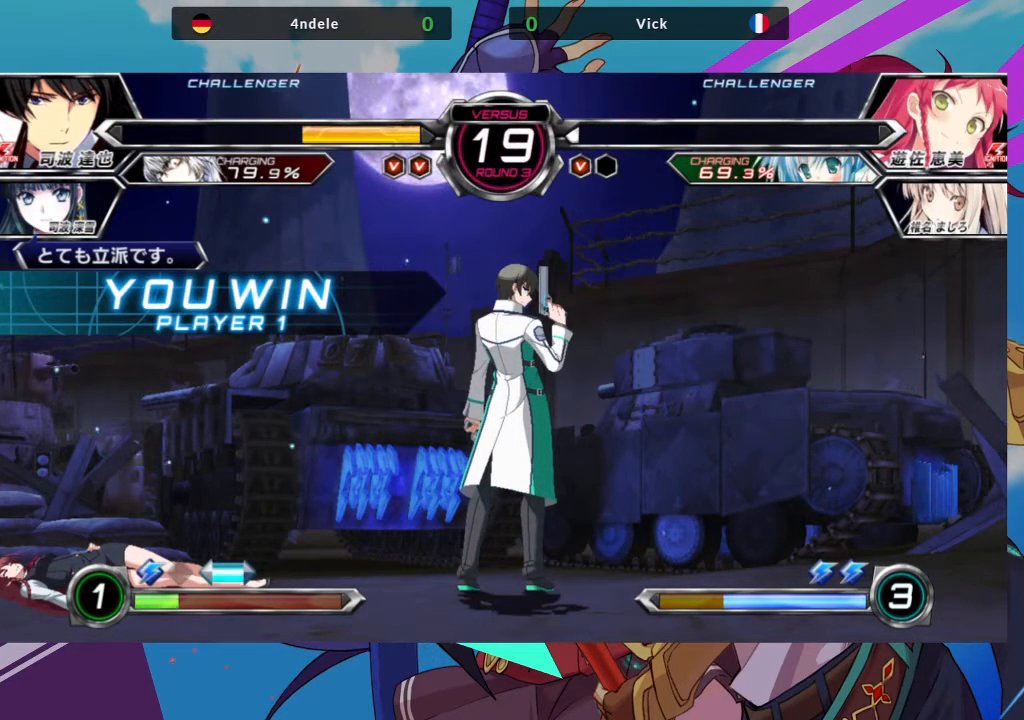
{"buttons": ["SQUARE"], "left_stick": "center", "events": [[167, "SQUARE", "up"], [400, "SQUARE", "down"]]}
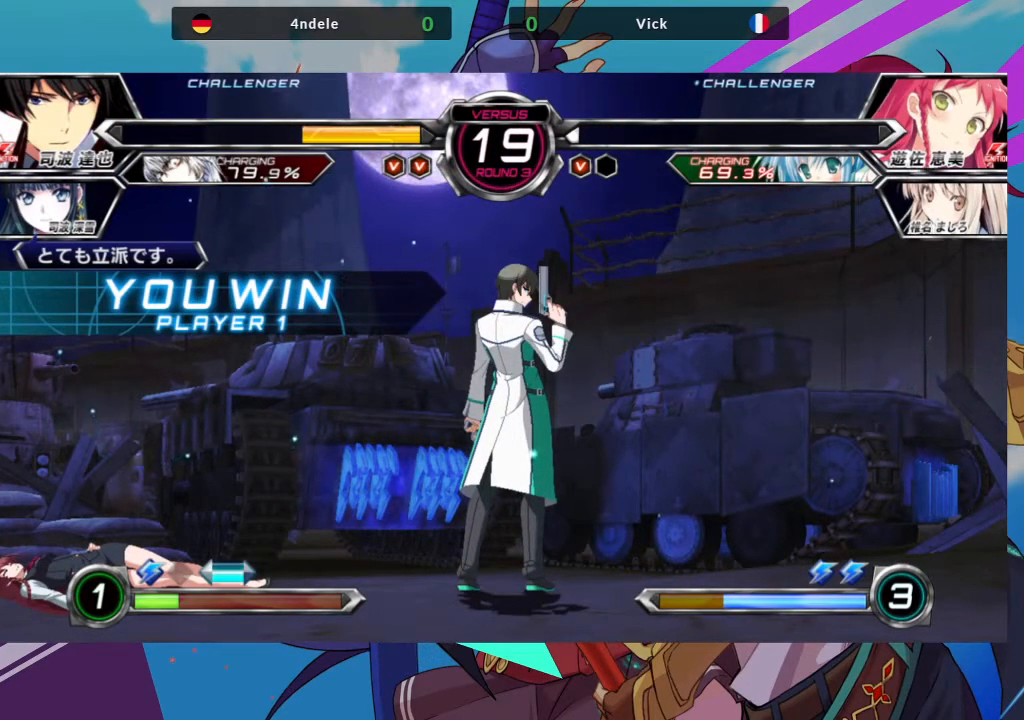
{"buttons": ["SQUARE"], "left_stick": "center", "events": [[83, "SQUARE", "up"], [433, "SQUARE", "down"]]}
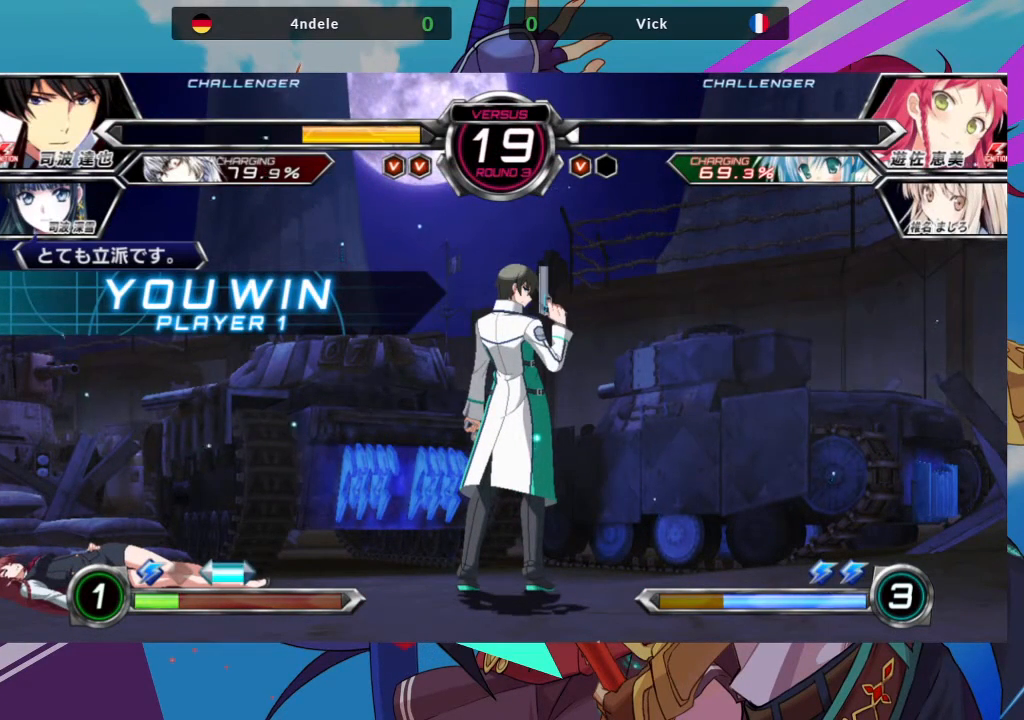
{"buttons": [], "left_stick": "center", "events": [[250, "SQUARE", "up"]]}
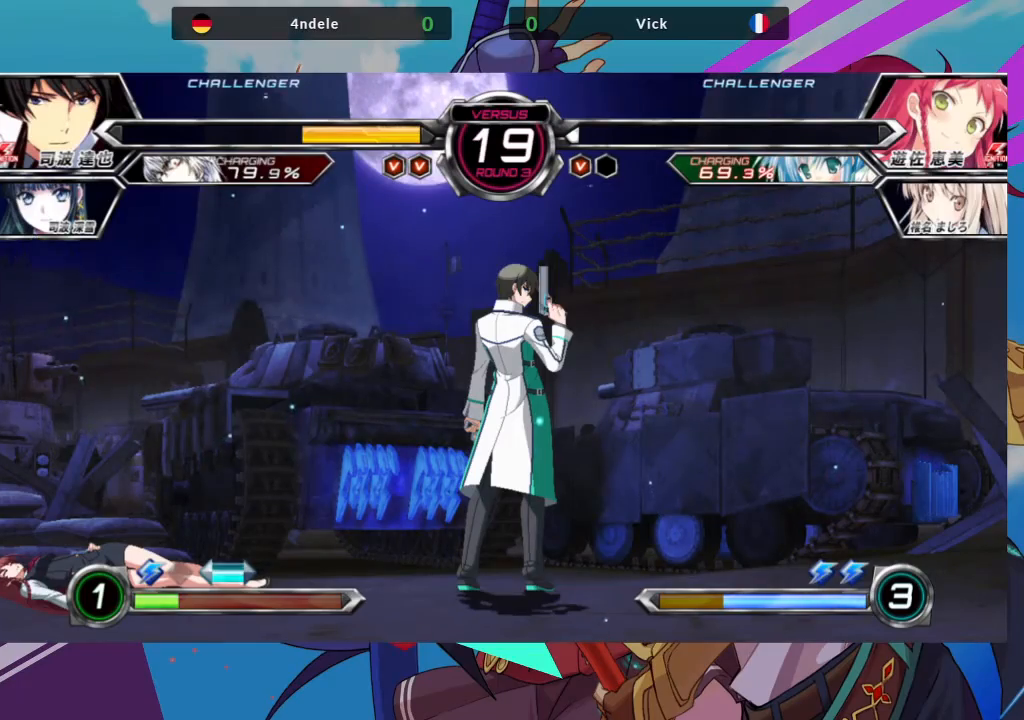
{"buttons": [], "left_stick": "center", "events": [[183, "SQUARE", "down"], [417, "SQUARE", "up"]]}
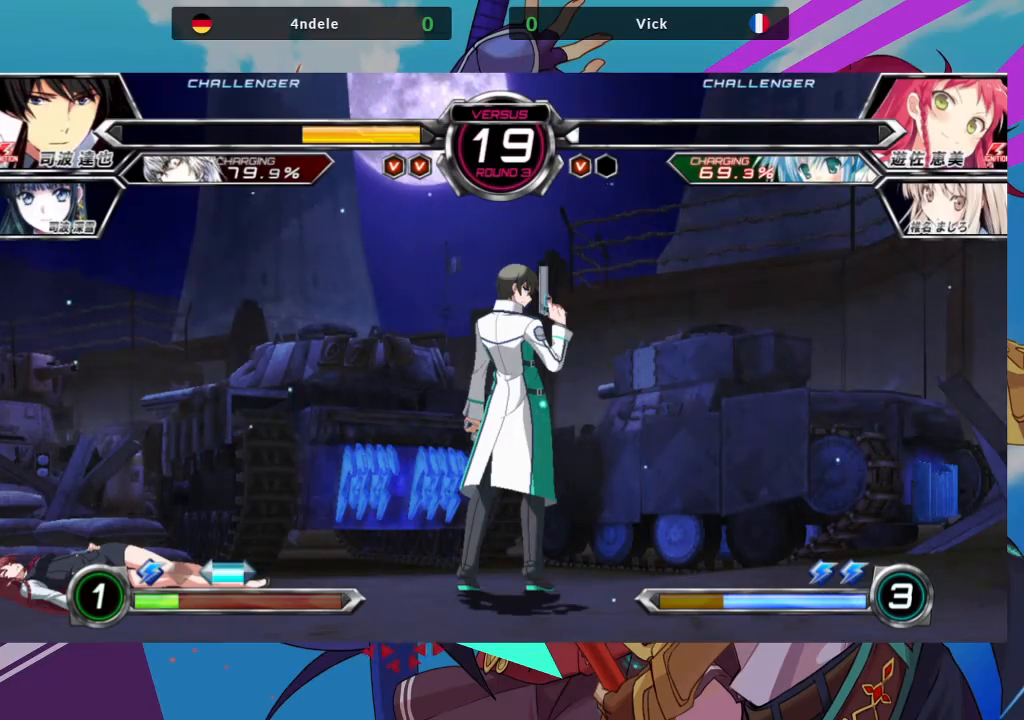
{"buttons": [], "left_stick": "center", "events": [[167, "SQUARE", "down"], [300, "CROSS", "down"], [333, "SQUARE", "up"], [433, "CROSS", "up"]]}
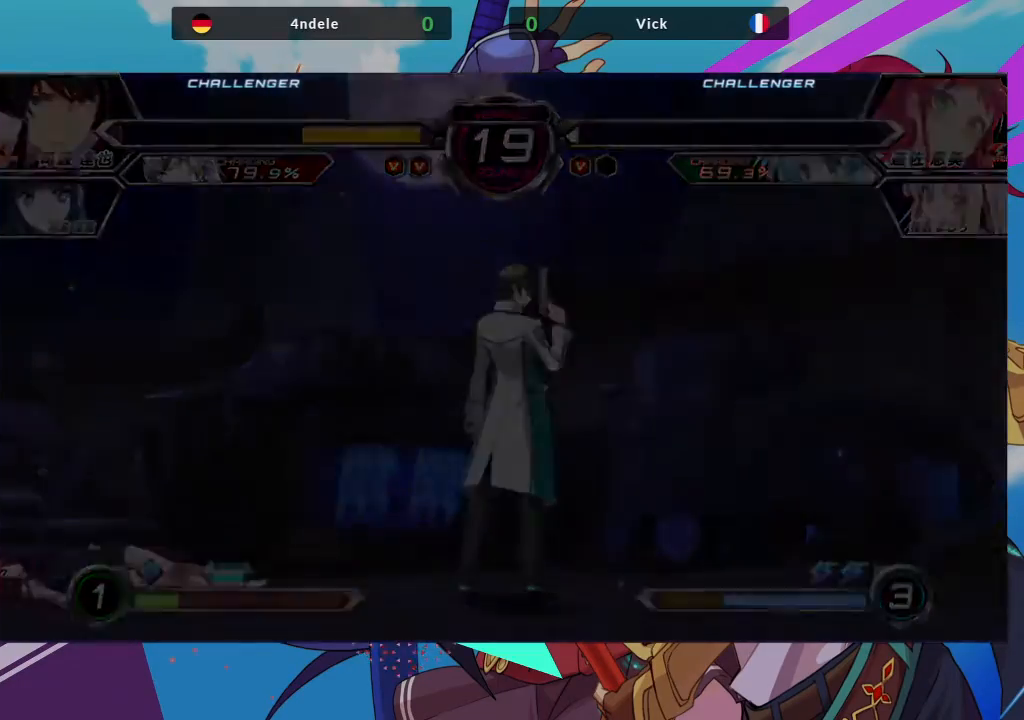
{"buttons": ["SQUARE"], "left_stick": "center", "events": [[17, "SQUARE", "down"], [267, "SQUARE", "up"], [467, "SQUARE", "down"]]}
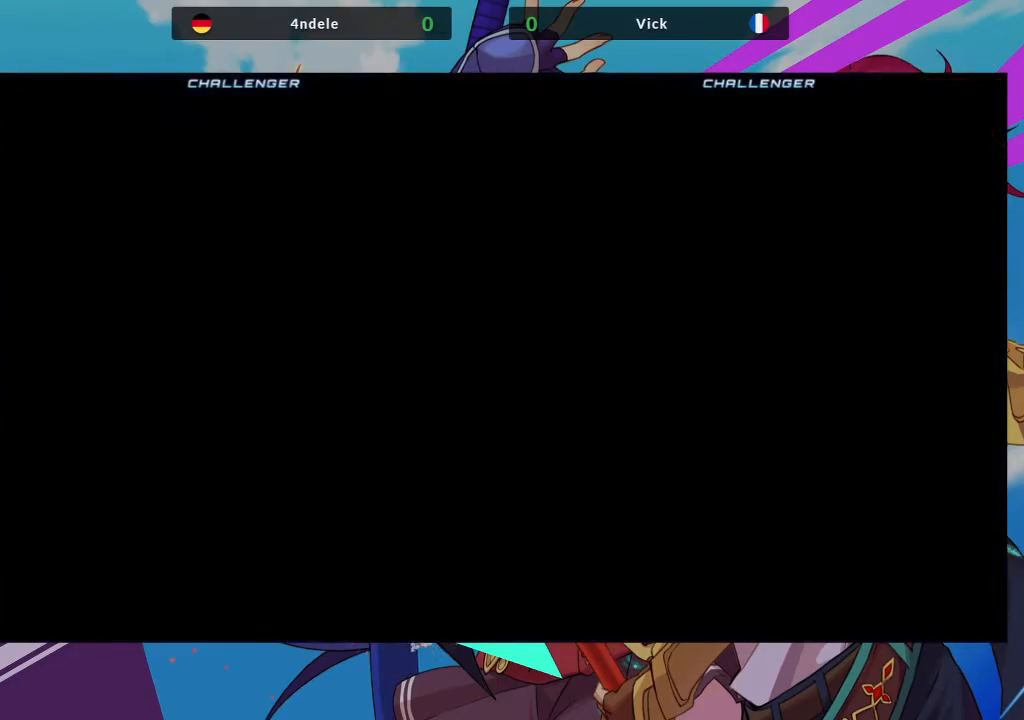
{"buttons": ["SQUARE"], "left_stick": "center", "events": [[150, "SQUARE", "up"], [183, "CROSS", "down"], [367, "CROSS", "up"], [467, "SQUARE", "down"]]}
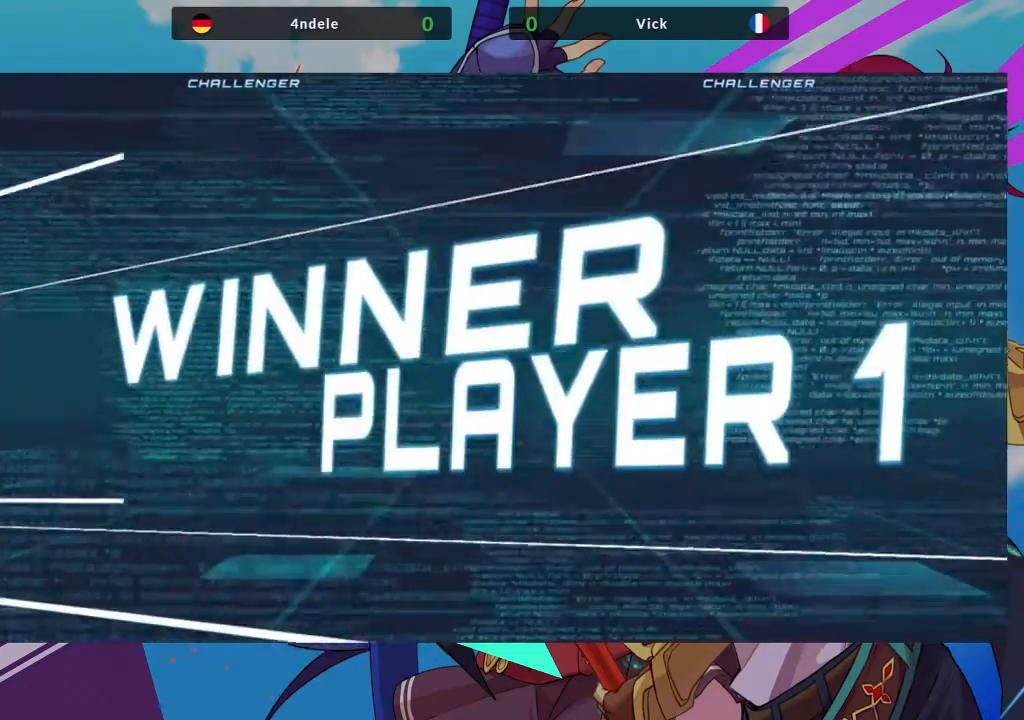
{"buttons": [], "left_stick": "center", "events": [[150, "SQUARE", "up"]]}
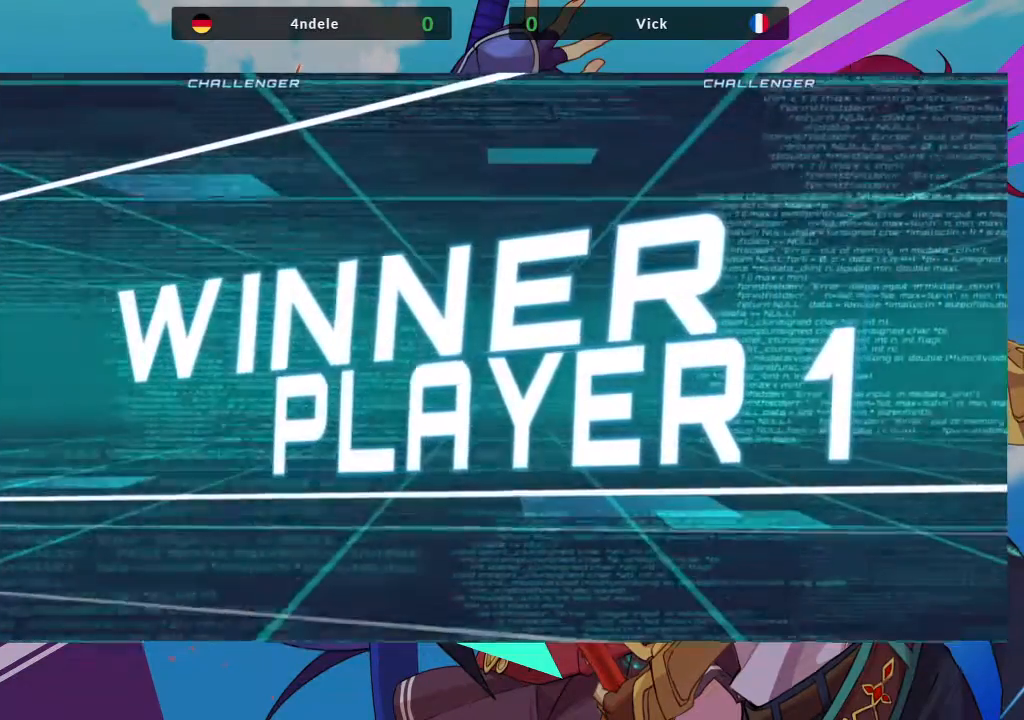
{"buttons": [], "left_stick": "center", "events": []}
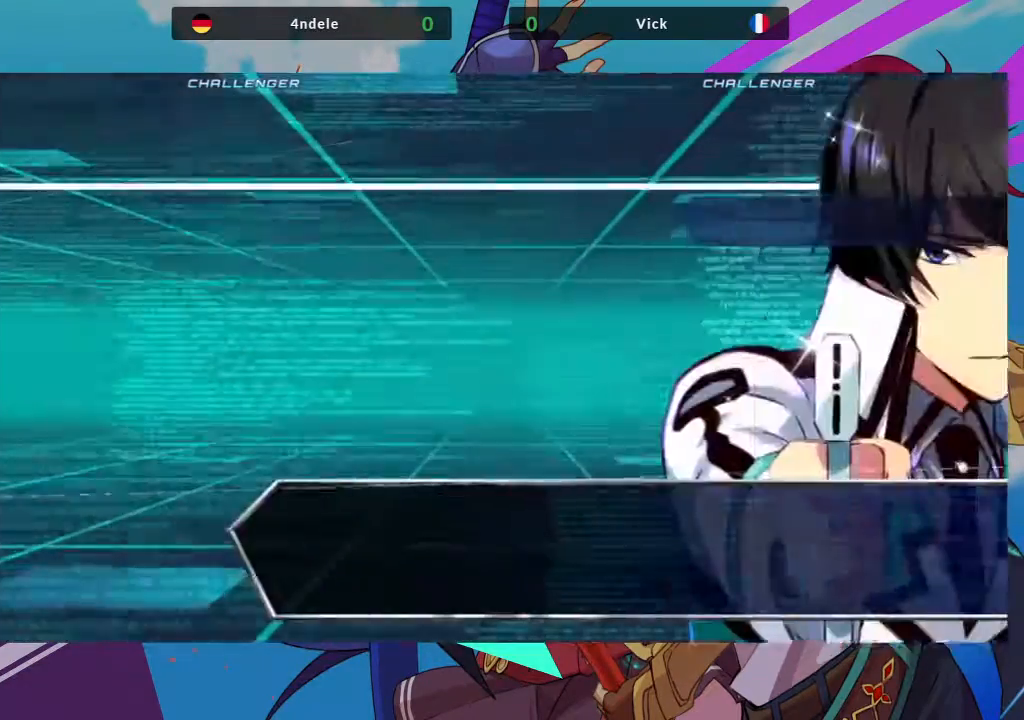
{"buttons": [], "left_stick": "center", "events": []}
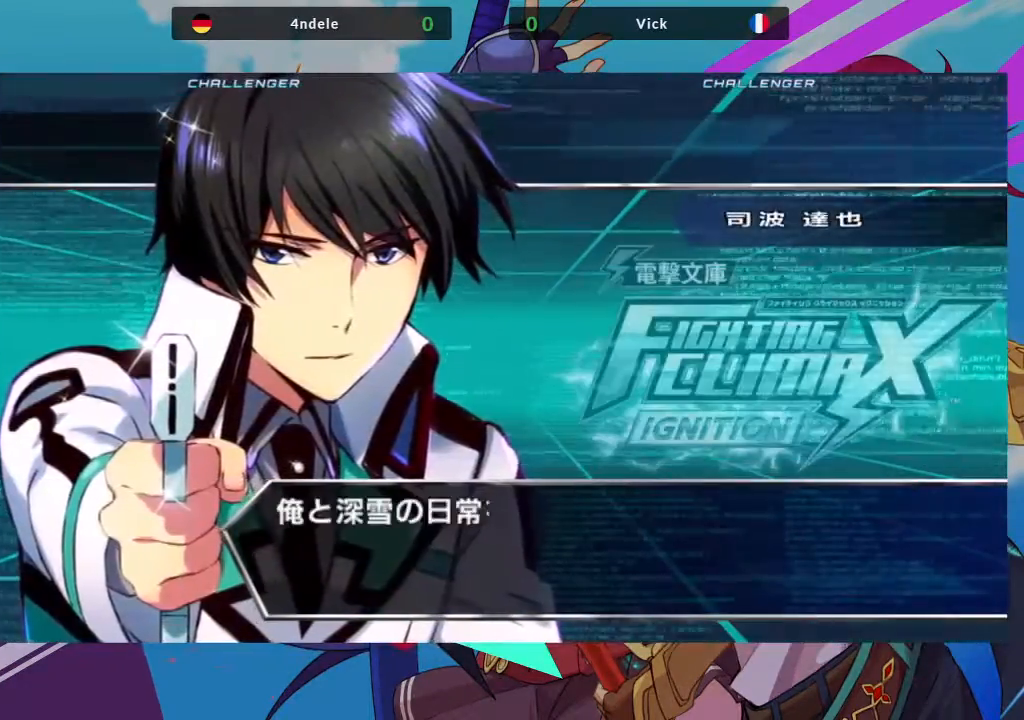
{"buttons": ["SQUARE"], "left_stick": "center", "events": [[383, "SQUARE", "down"]]}
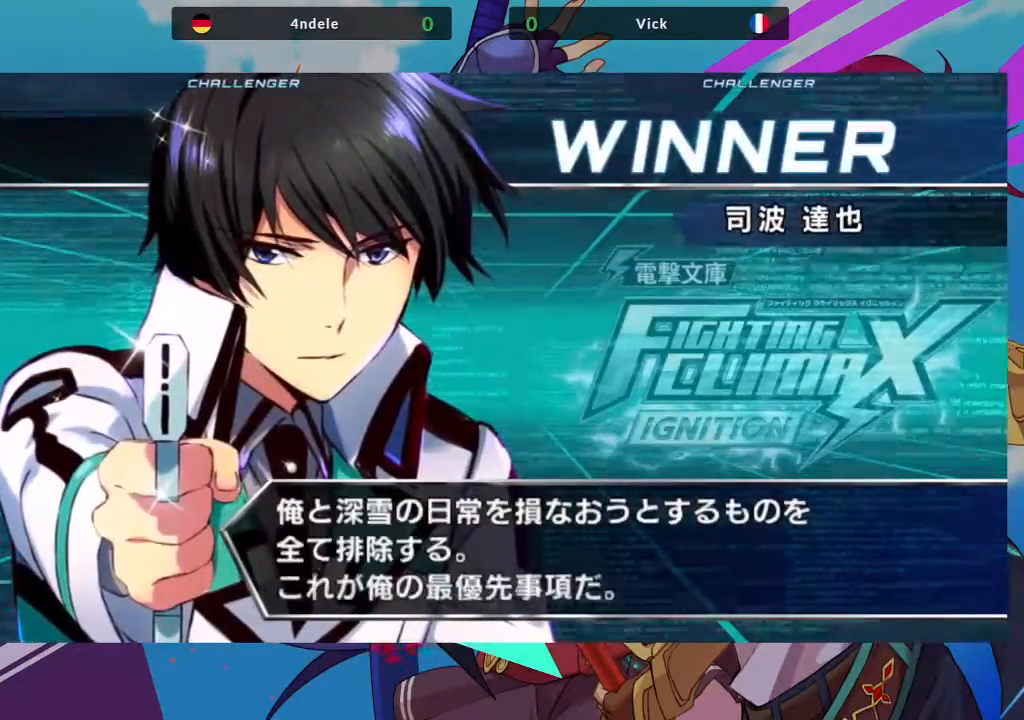
{"buttons": [], "left_stick": "center", "events": [[100, "SQUARE", "up"]]}
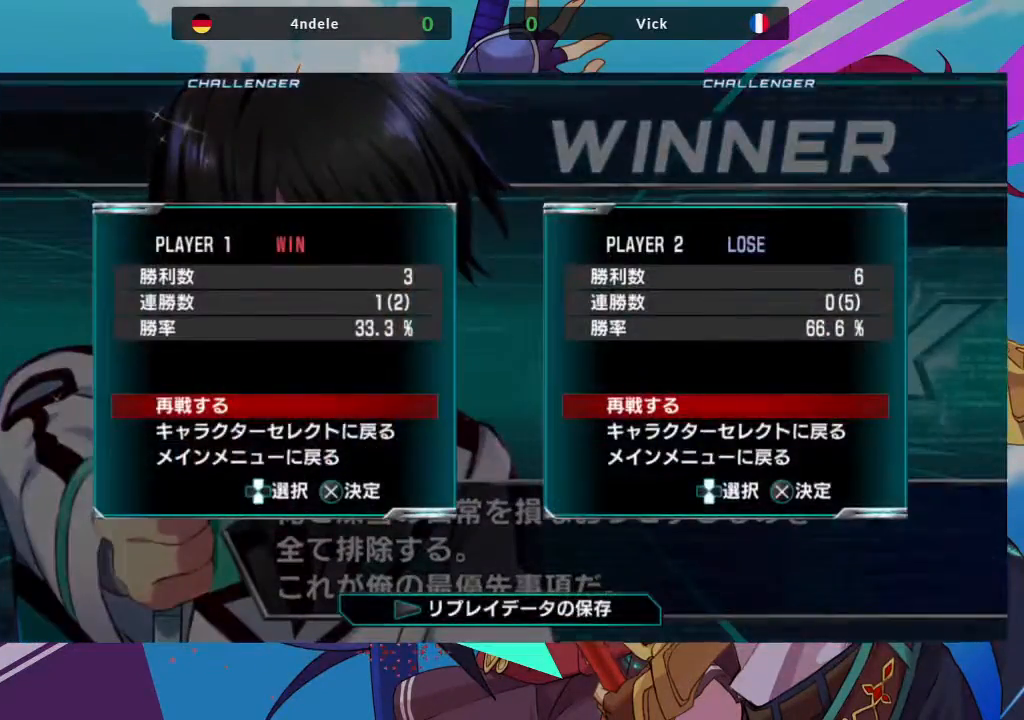
{"buttons": [], "left_stick": "center", "events": []}
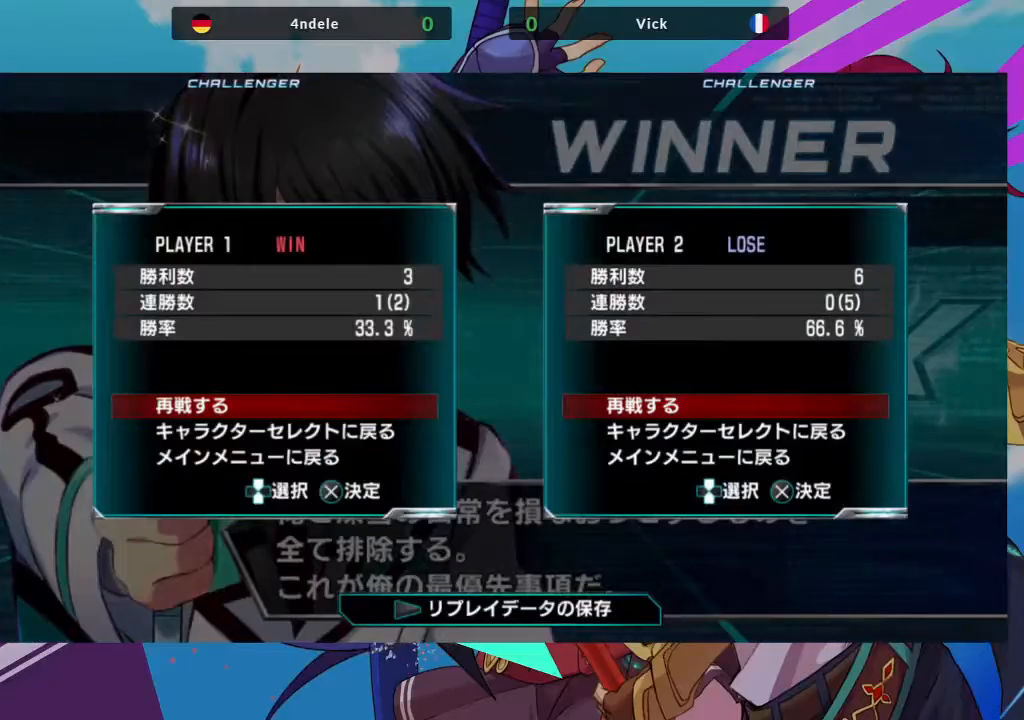
{"buttons": ["CIRCLE"], "left_stick": "center", "events": [[483, "CIRCLE", "down"]]}
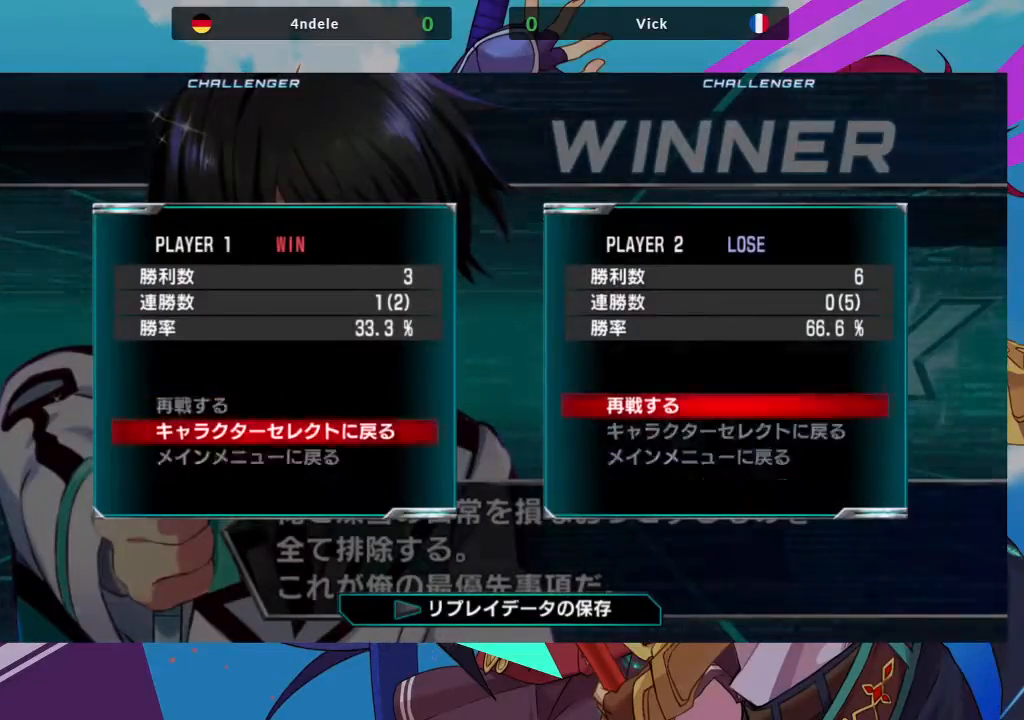
{"buttons": [], "left_stick": "center", "events": [[100, "CIRCLE", "up"]]}